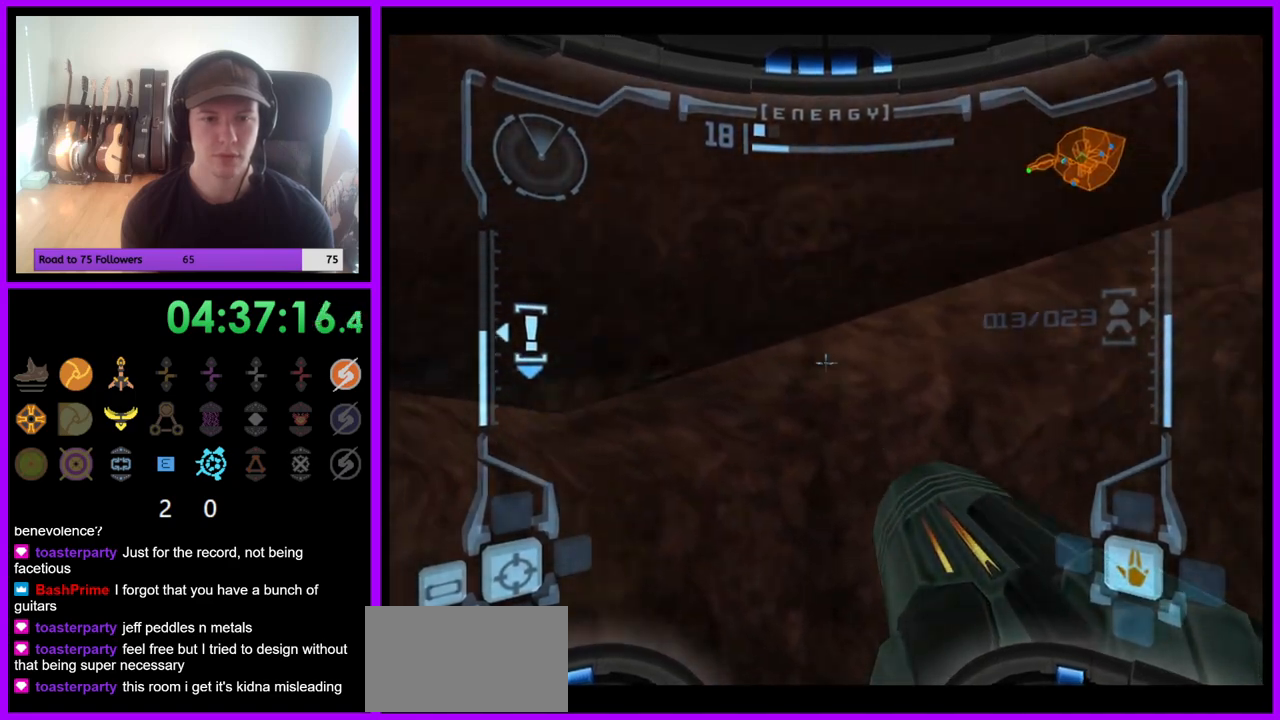
Gameplay with a controller (Nintendo layout); each line is a JSON object with the inputs held at the frame after it. "events" lists button and stick changes between this image and that frame as [ms after this image, input, new state], when the widget could be followed in between. Not read: L3 R3 Z.
{"buttons": ["L1"], "left_stick": "center", "right_stick": "center", "events": [[50, "left_stick", "up"], [183, "left_stick", "up-left"], [467, "left_stick", "center"]]}
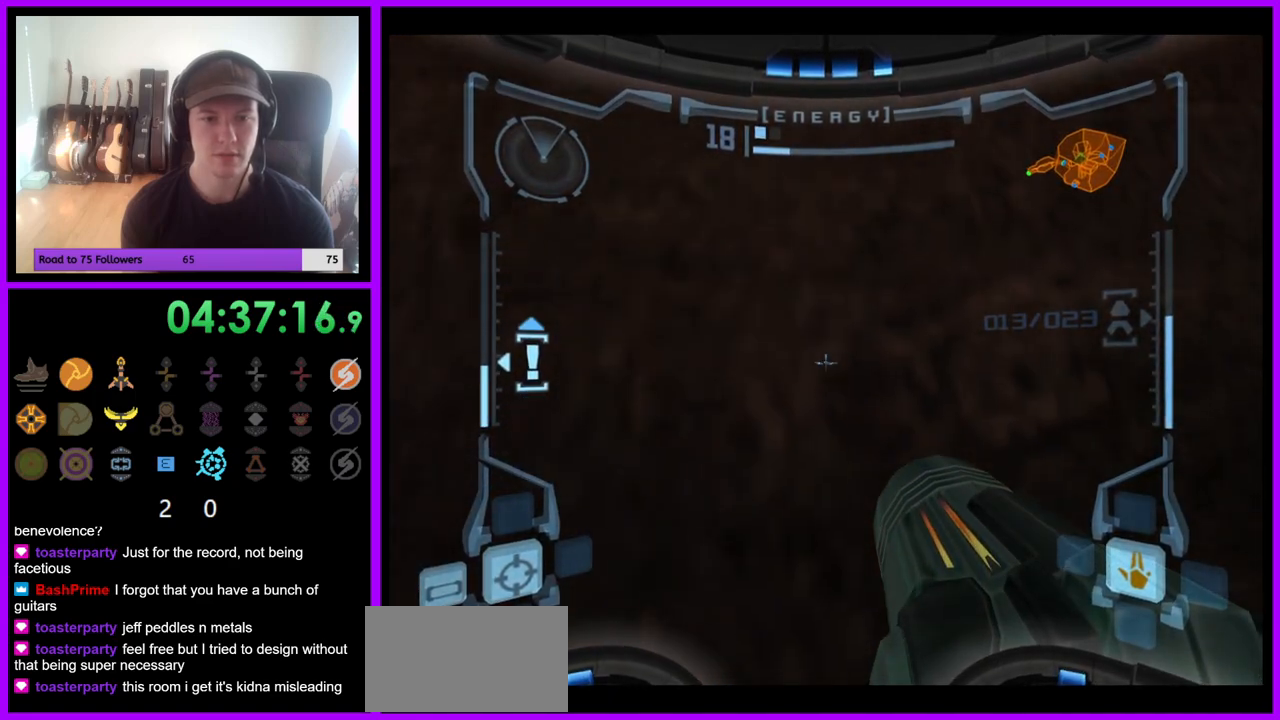
{"buttons": ["B", "L1"], "left_stick": "center", "right_stick": "center", "events": [[433, "B", "down"]]}
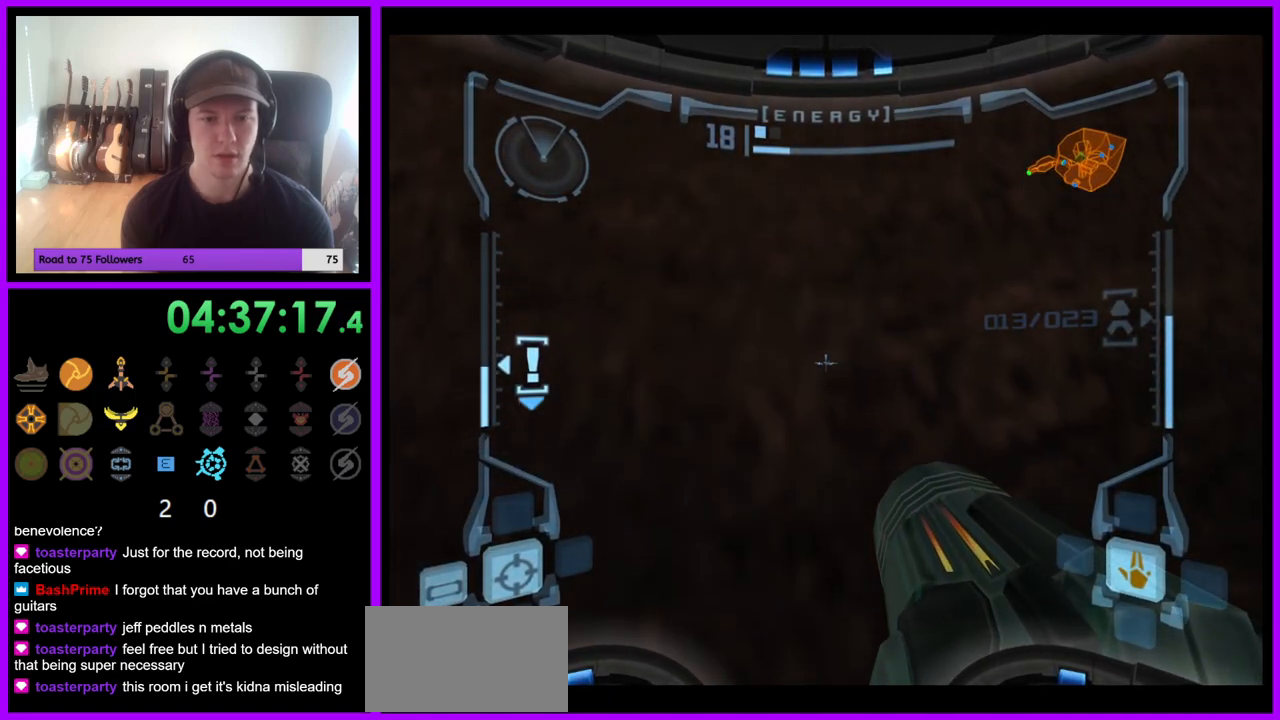
{"buttons": ["L1"], "left_stick": "center", "right_stick": "center", "events": [[17, "B", "up"], [200, "left_stick", "up-left"], [383, "left_stick", "center"]]}
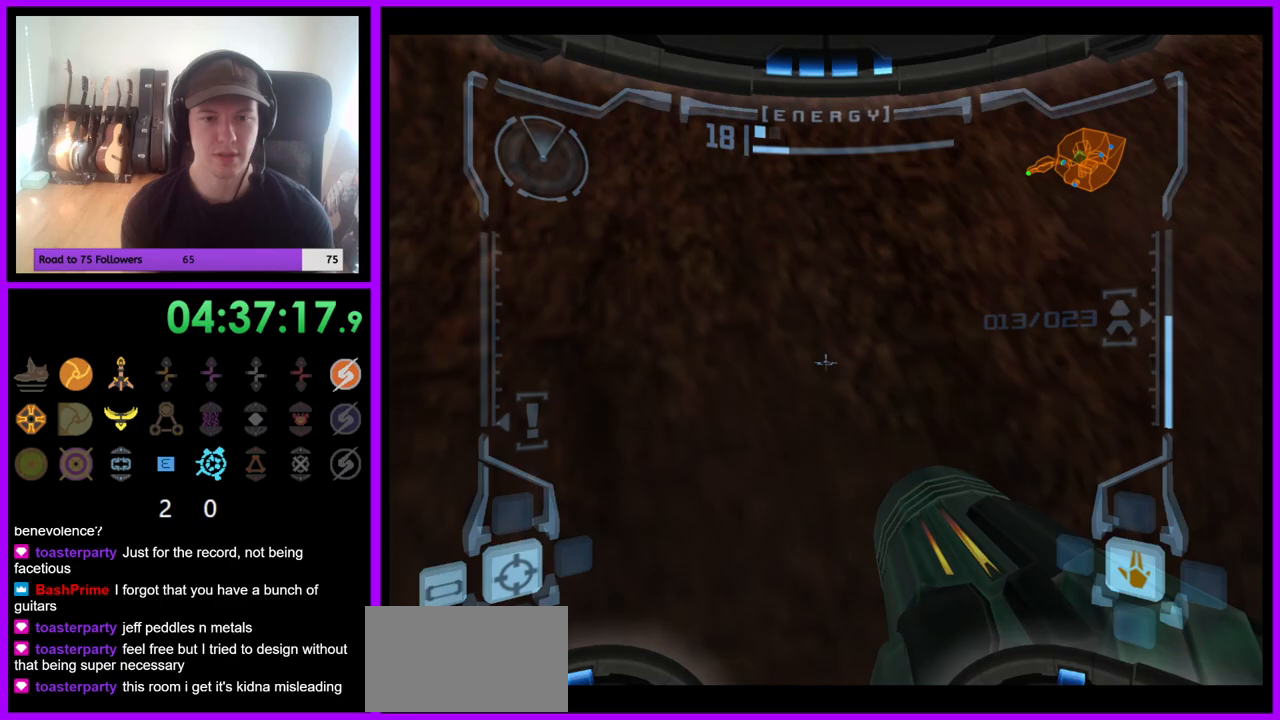
{"buttons": ["L1"], "left_stick": "center", "right_stick": "center", "events": [[67, "left_stick", "up-left"], [217, "left_stick", "center"]]}
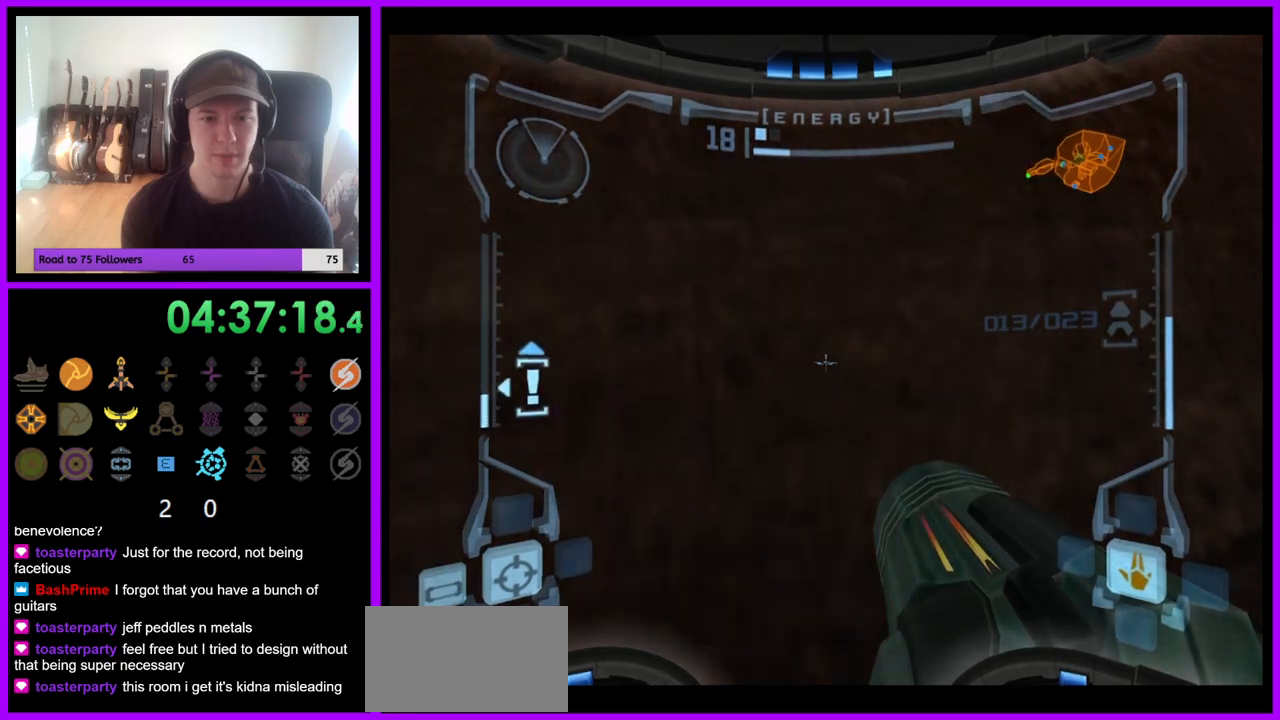
{"buttons": ["L1"], "left_stick": "center", "right_stick": "center", "events": [[350, "left_stick", "up"], [467, "left_stick", "center"]]}
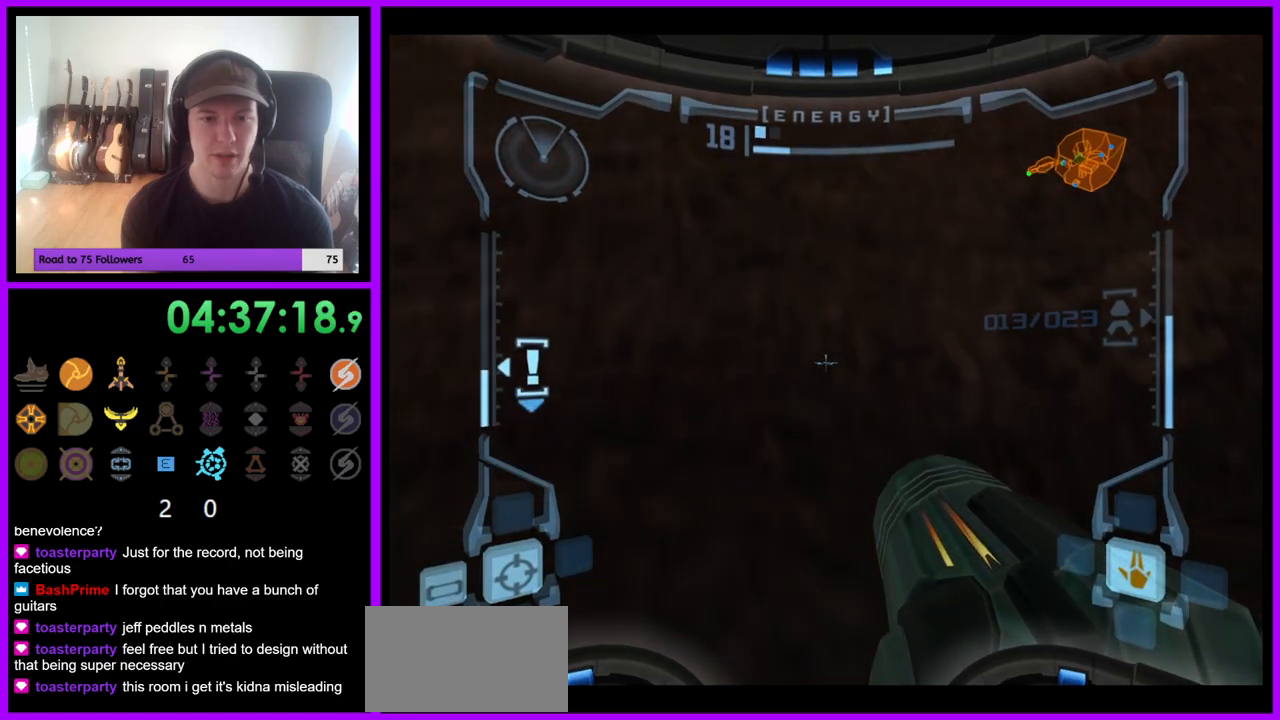
{"buttons": ["R1"], "left_stick": "right", "right_stick": "center", "events": [[133, "left_stick", "up"], [267, "left_stick", "center"], [450, "L1", "up"], [450, "R1", "down"], [500, "left_stick", "right"]]}
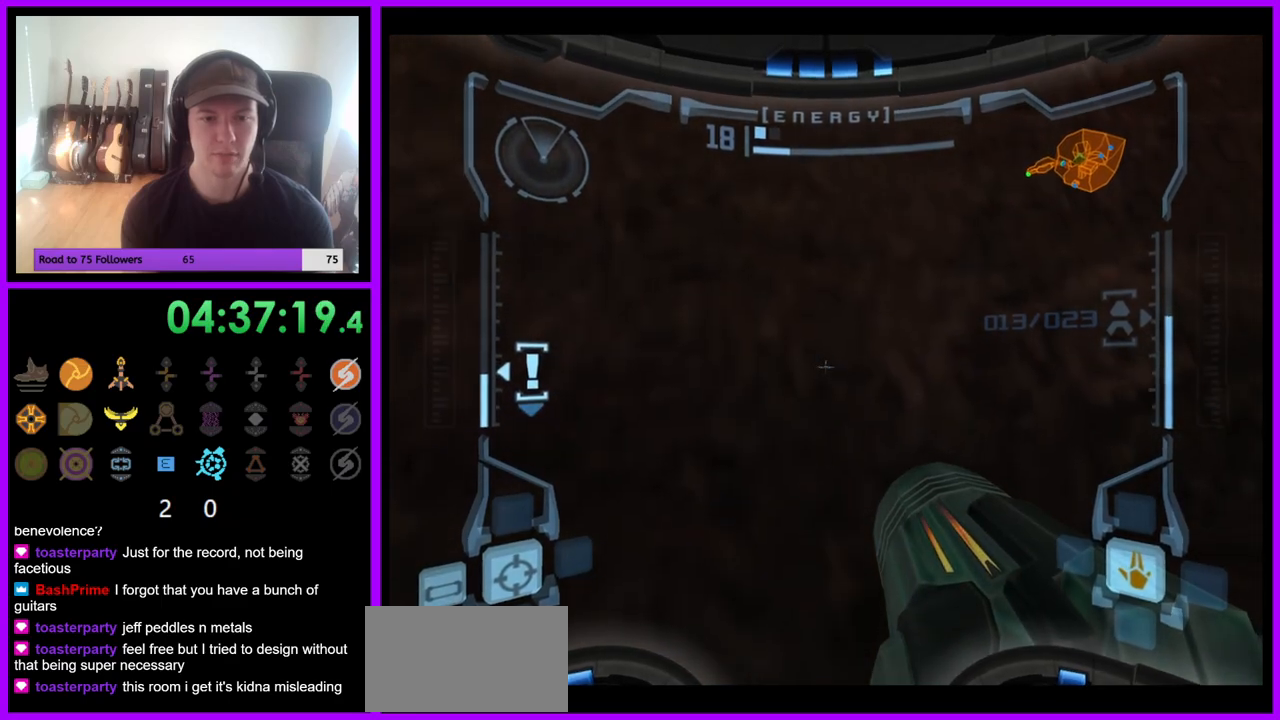
{"buttons": ["R1"], "left_stick": "up-right", "right_stick": "center", "events": [[500, "left_stick", "up-right"]]}
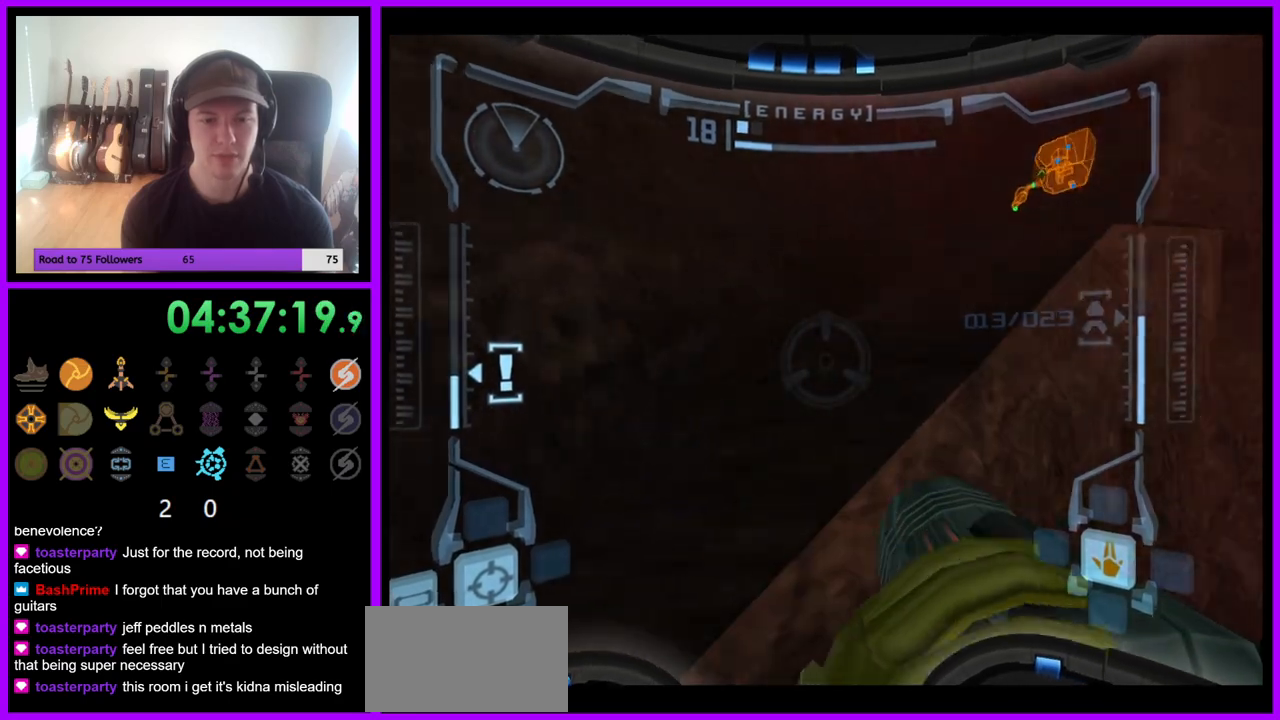
{"buttons": ["R1"], "left_stick": "up-right", "right_stick": "center", "events": []}
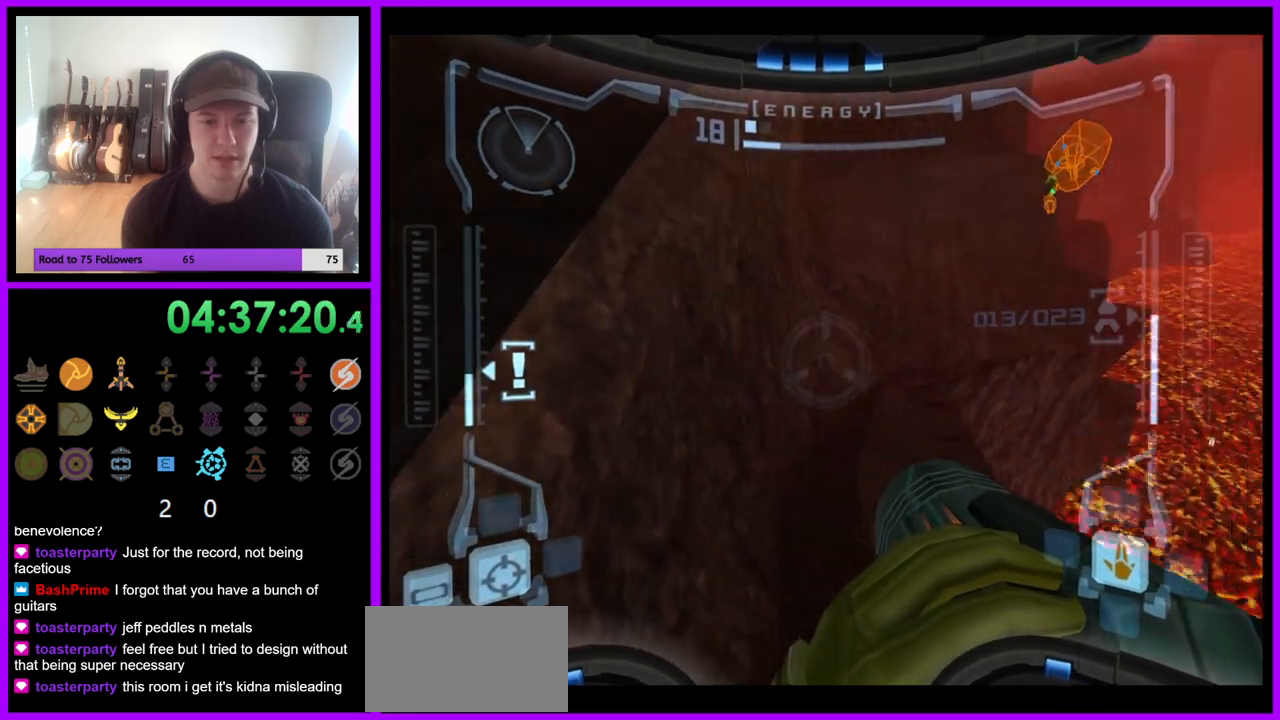
{"buttons": ["R1"], "left_stick": "up", "right_stick": "center", "events": [[467, "left_stick", "up"]]}
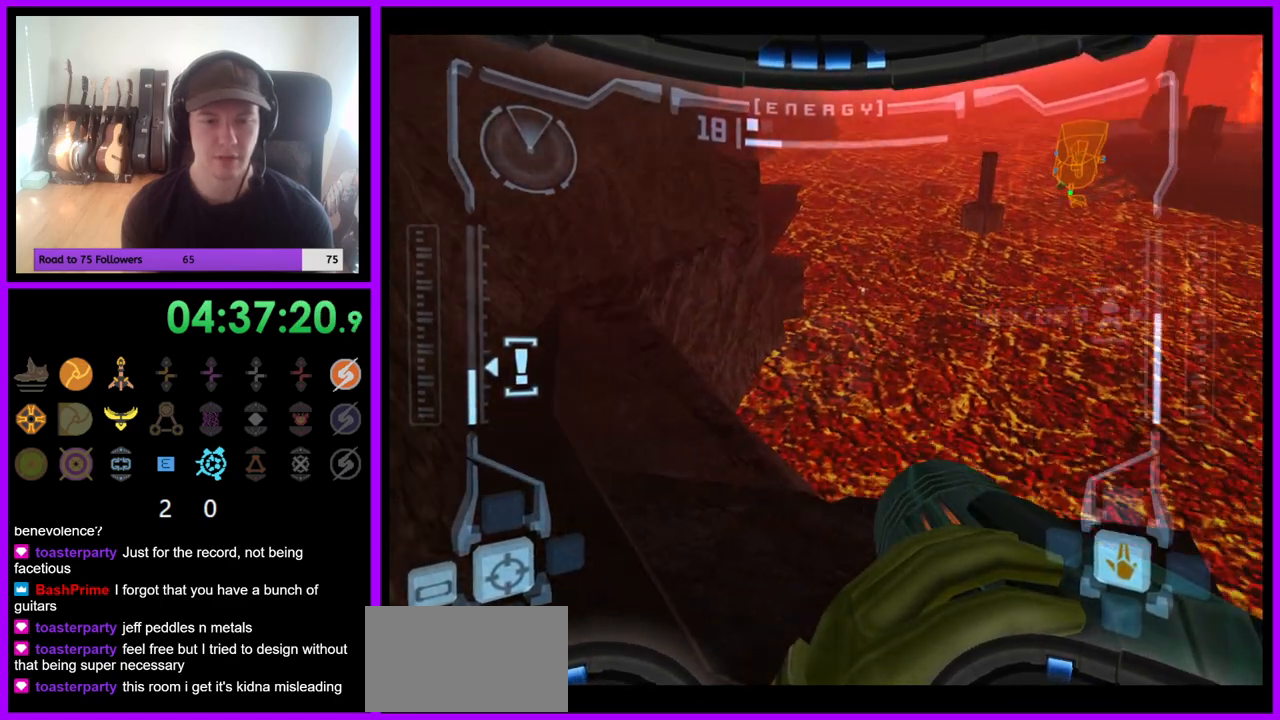
{"buttons": ["R1"], "left_stick": "up", "right_stick": "center", "events": []}
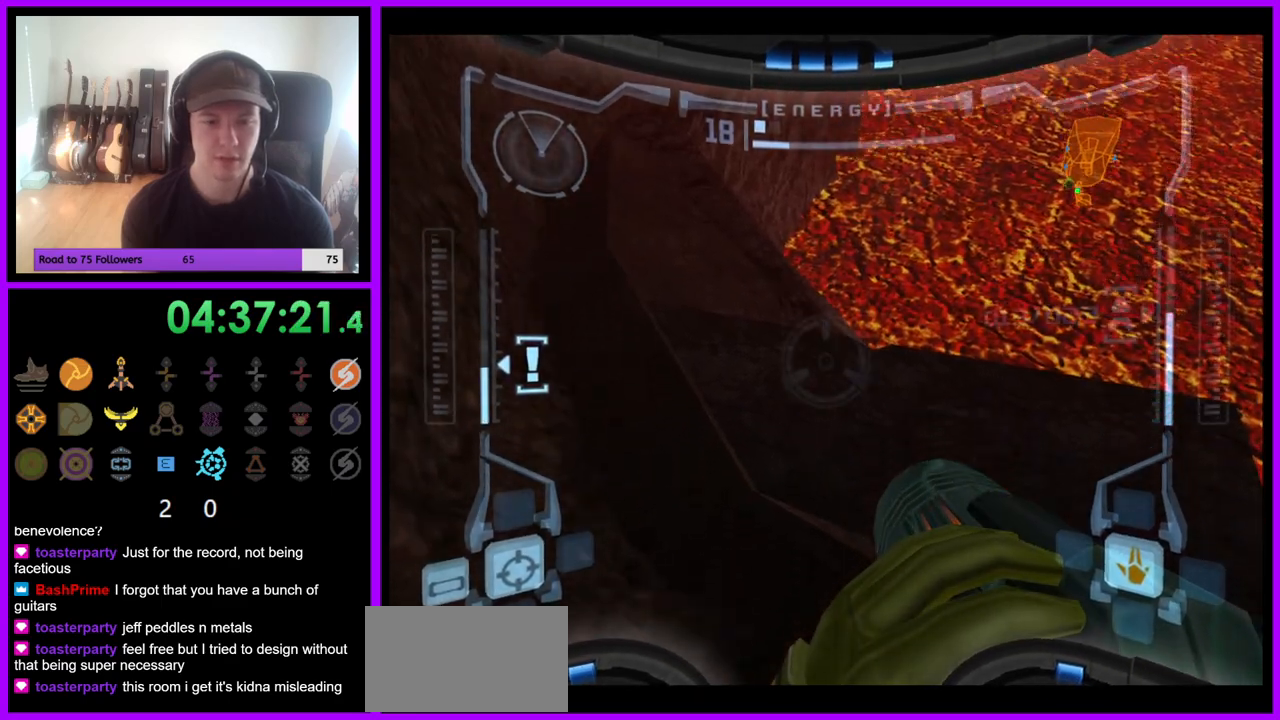
{"buttons": ["R1"], "left_stick": "up", "right_stick": "center", "events": []}
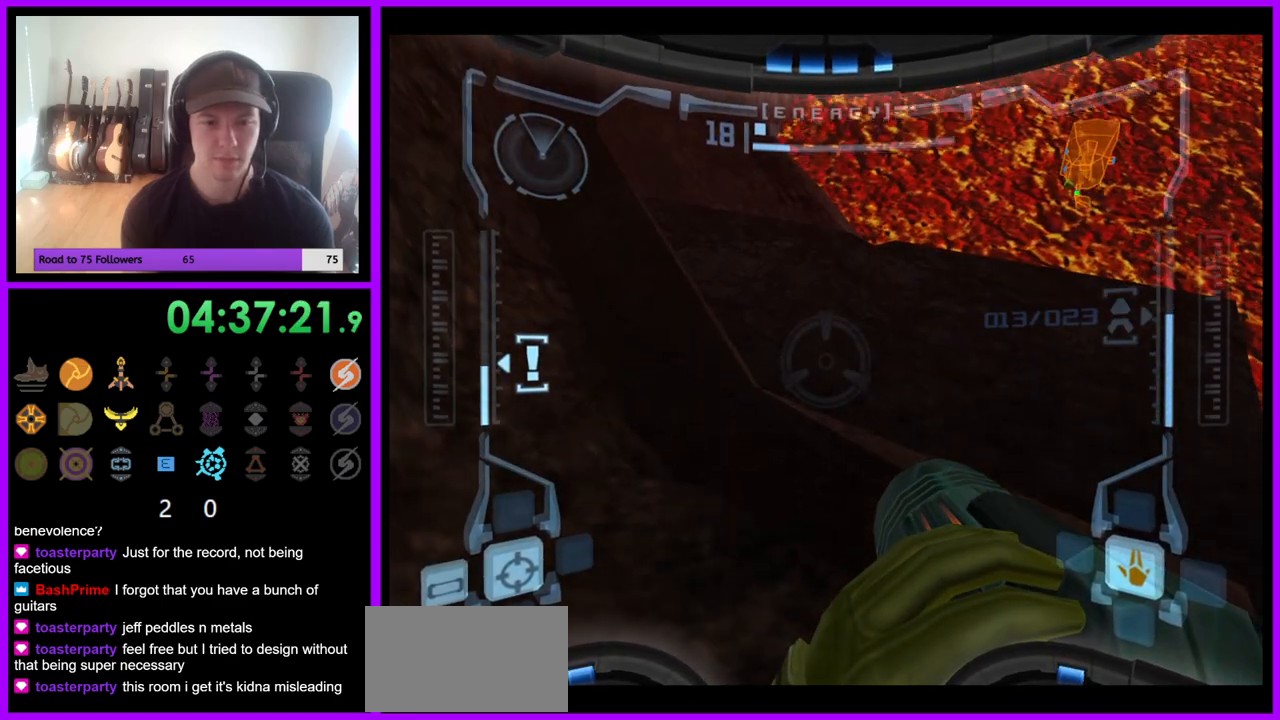
{"buttons": ["R1"], "left_stick": "up", "right_stick": "center", "events": [[433, "B", "down"], [500, "B", "up"]]}
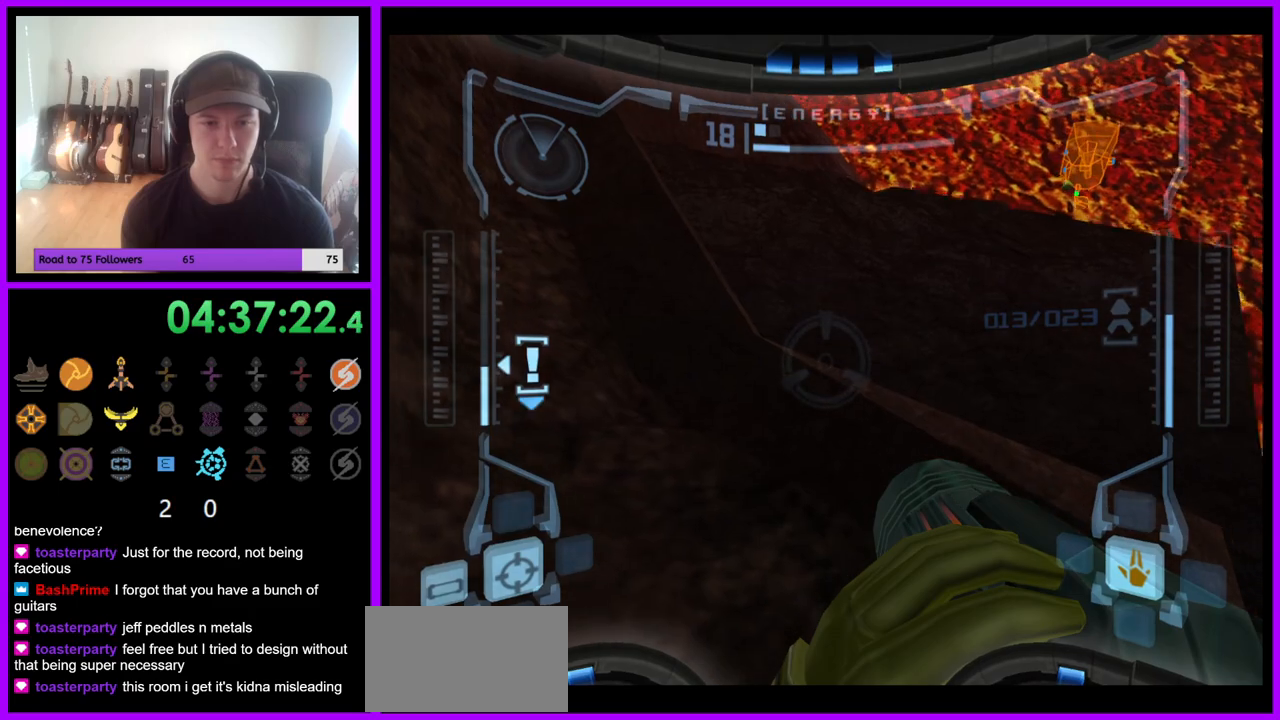
{"buttons": ["R1"], "left_stick": "up", "right_stick": "center", "events": []}
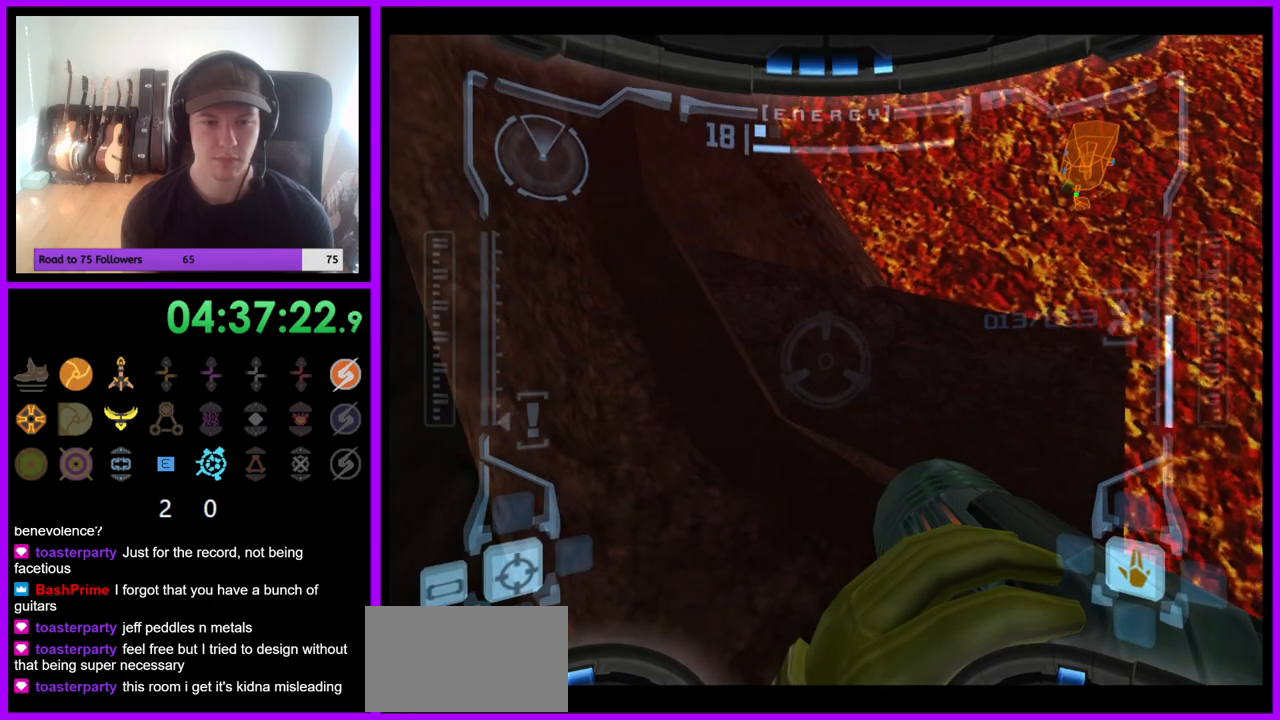
{"buttons": ["R1"], "left_stick": "down-right", "right_stick": "center", "events": [[267, "left_stick", "right"], [400, "left_stick", "down-right"]]}
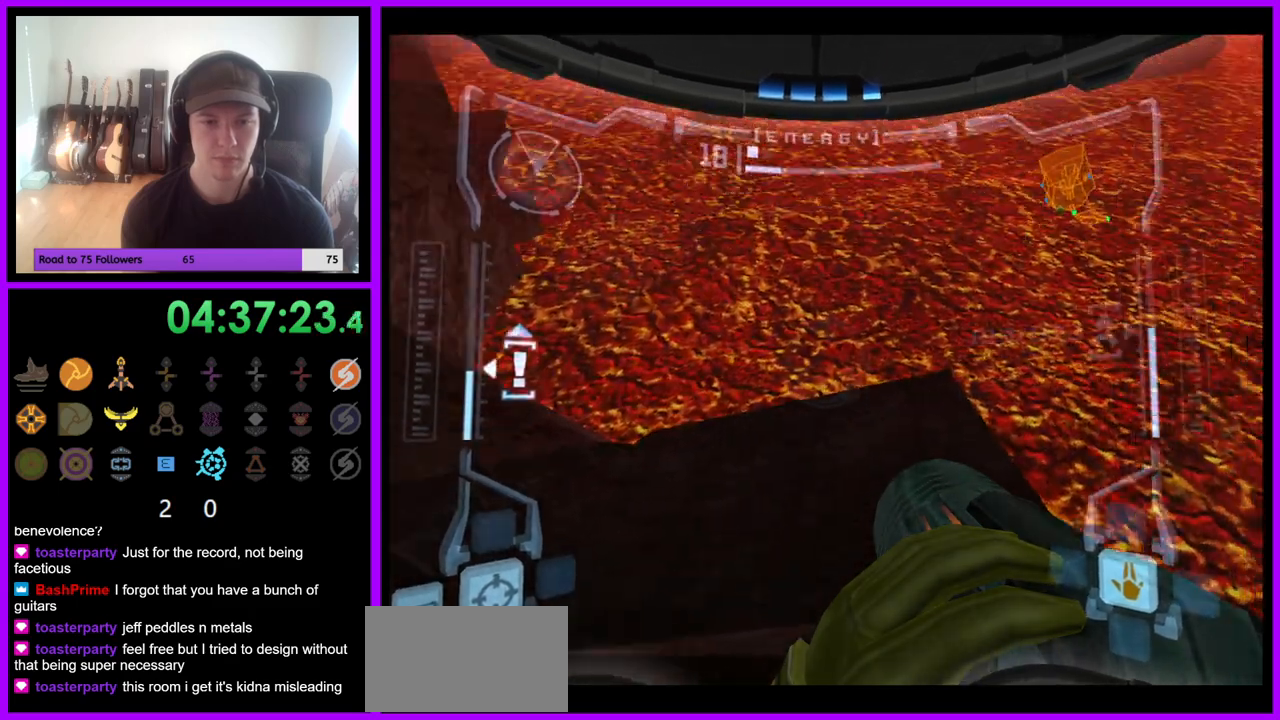
{"buttons": ["R1"], "left_stick": "center", "right_stick": "center", "events": [[250, "left_stick", "down"], [400, "R1", "up"], [400, "left_stick", "center"], [450, "R1", "down"]]}
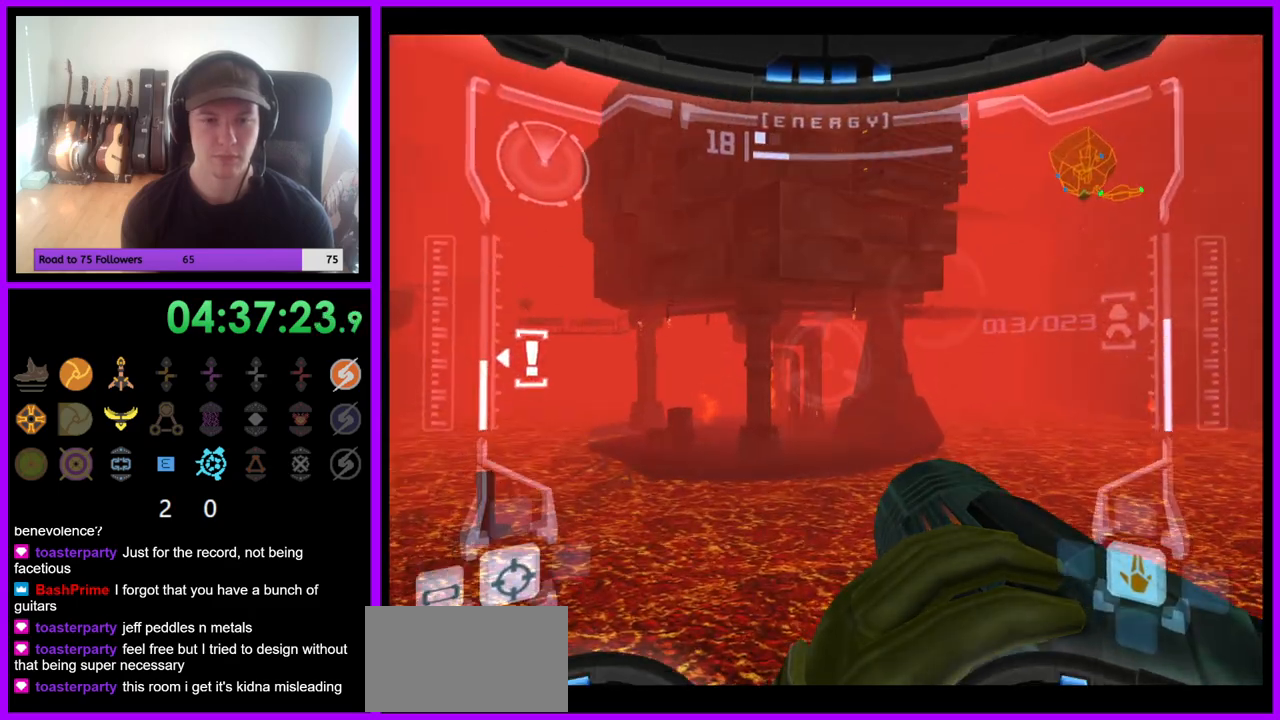
{"buttons": ["R1"], "left_stick": "center", "right_stick": "center", "events": []}
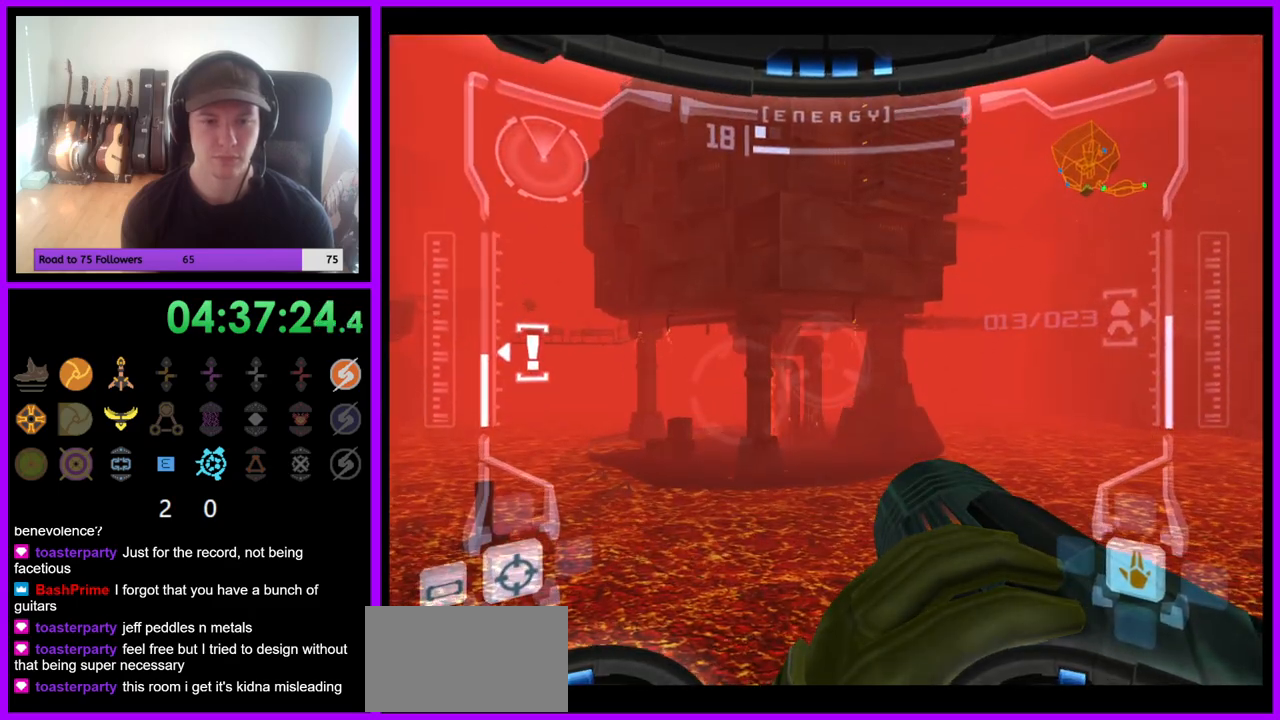
{"buttons": ["R1"], "left_stick": "center", "right_stick": "center", "events": []}
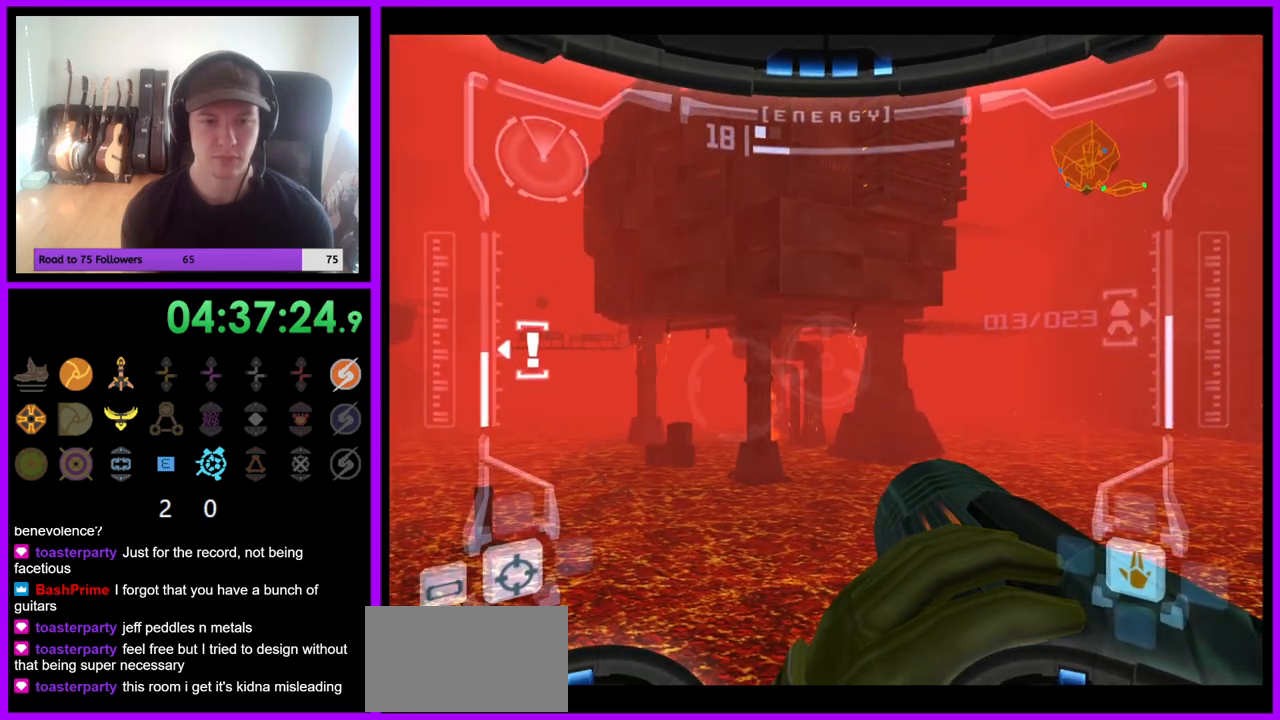
{"buttons": ["R1"], "left_stick": "right", "right_stick": "center", "events": [[17, "left_stick", "up-left"], [33, "R1", "up"], [83, "R1", "down"], [300, "left_stick", "center"], [450, "left_stick", "right"]]}